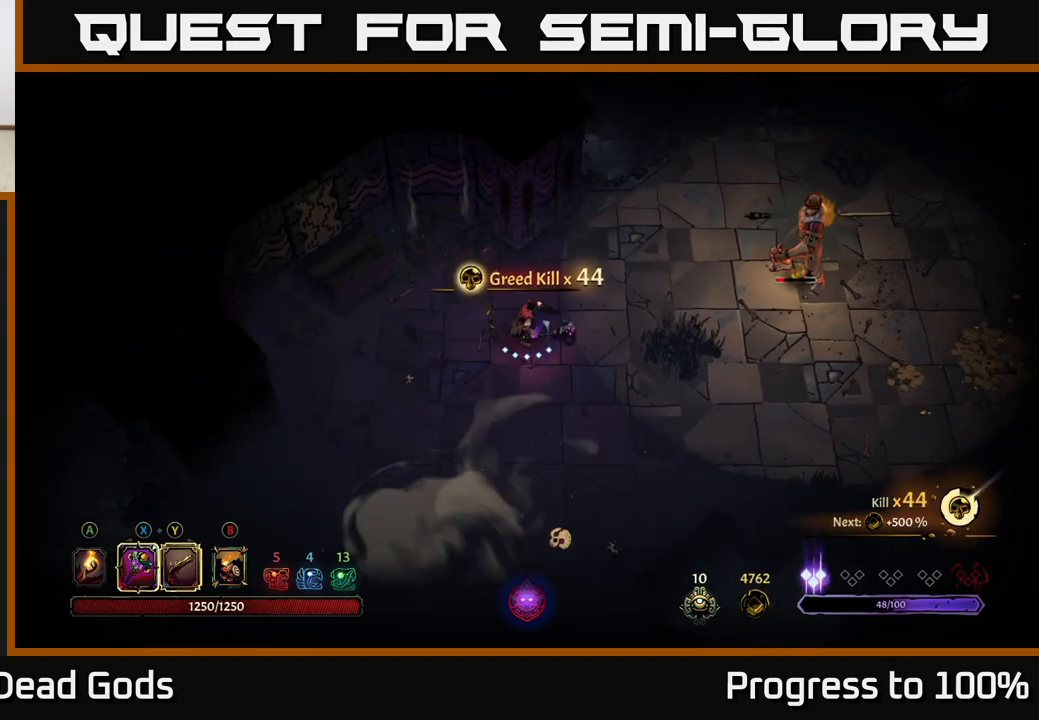
Gameplay with a controller (Xbox layout); each line is a JSON object with the inputs held at the frame after it. "events" lists button and stick changes between this image and that frame as [ms after this image, input, new state], when the widget could be followed in between.
{"buttons": [], "left_stick": "right", "right_stick": "center", "events": []}
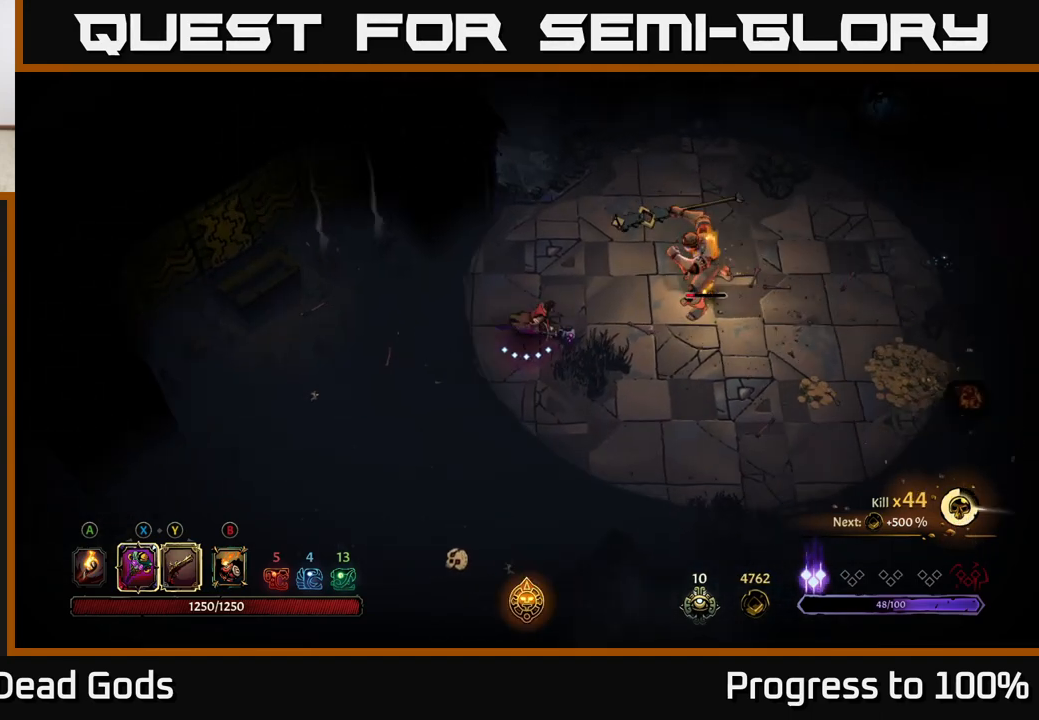
{"buttons": ["Y"], "left_stick": "center", "right_stick": "center", "events": [[117, "Y", "down"], [433, "left_stick", "center"]]}
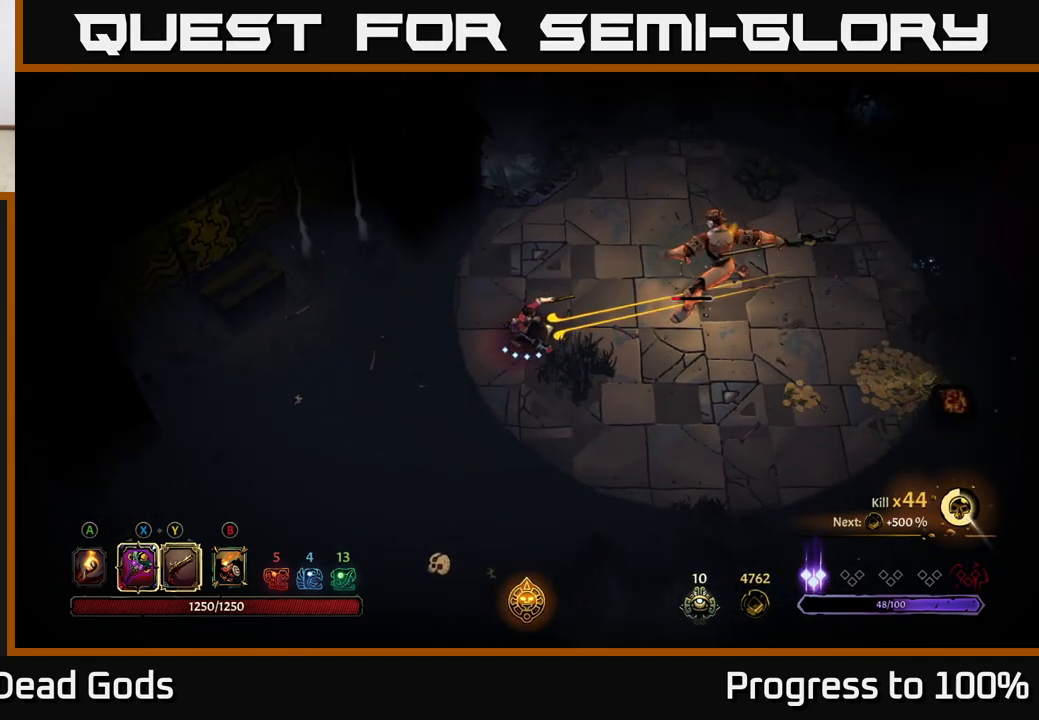
{"buttons": [], "left_stick": "center", "right_stick": "center", "events": [[200, "Y", "up"]]}
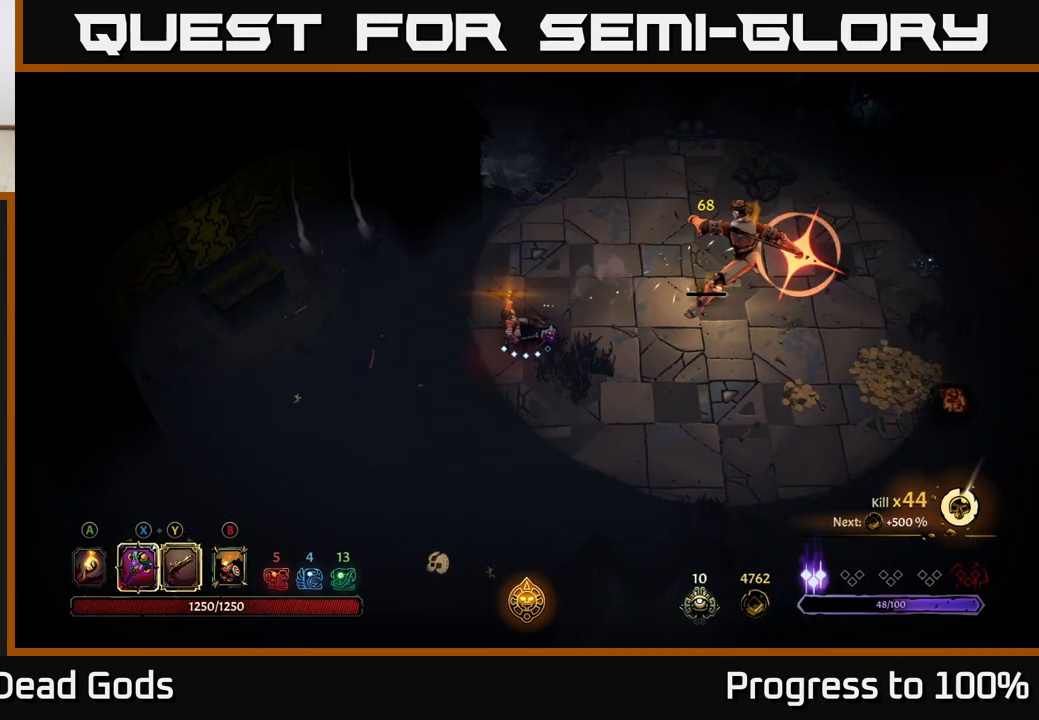
{"buttons": [], "left_stick": "right", "right_stick": "center", "events": [[67, "left_stick", "right"], [167, "R2", "down"], [300, "R2", "up"]]}
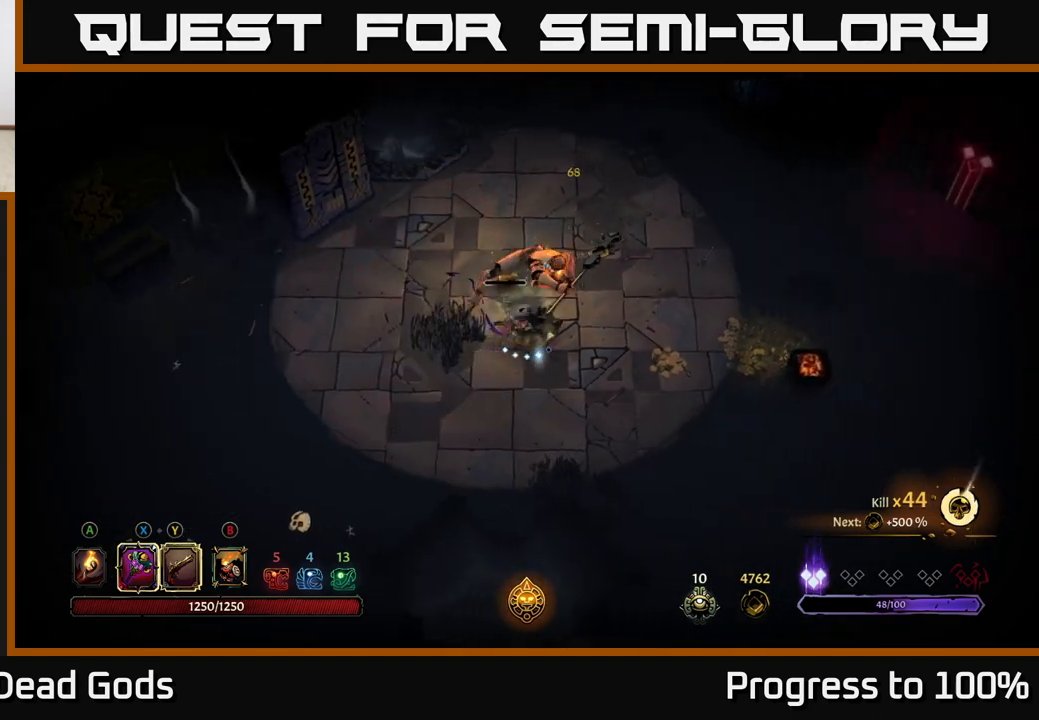
{"buttons": [], "left_stick": "up", "right_stick": "center", "events": [[217, "left_stick", "up"], [300, "Y", "down"], [500, "Y", "up"]]}
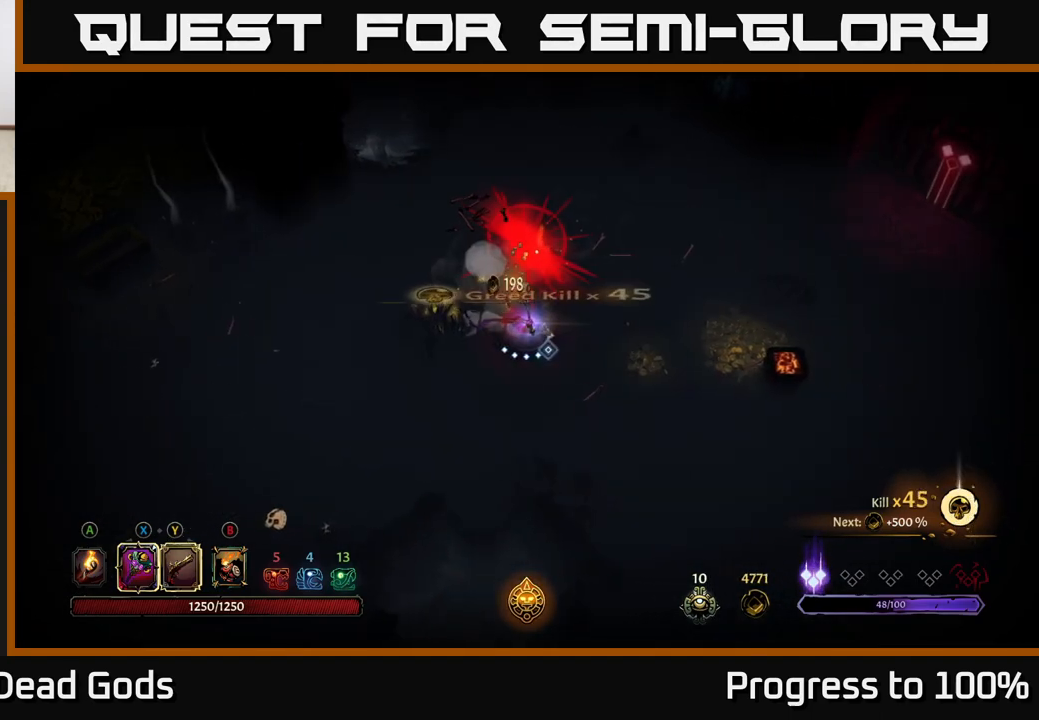
{"buttons": [], "left_stick": "right", "right_stick": "center", "events": [[83, "left_stick", "right"], [250, "left_stick", "center"], [367, "A", "down"], [417, "left_stick", "right"], [483, "A", "up"]]}
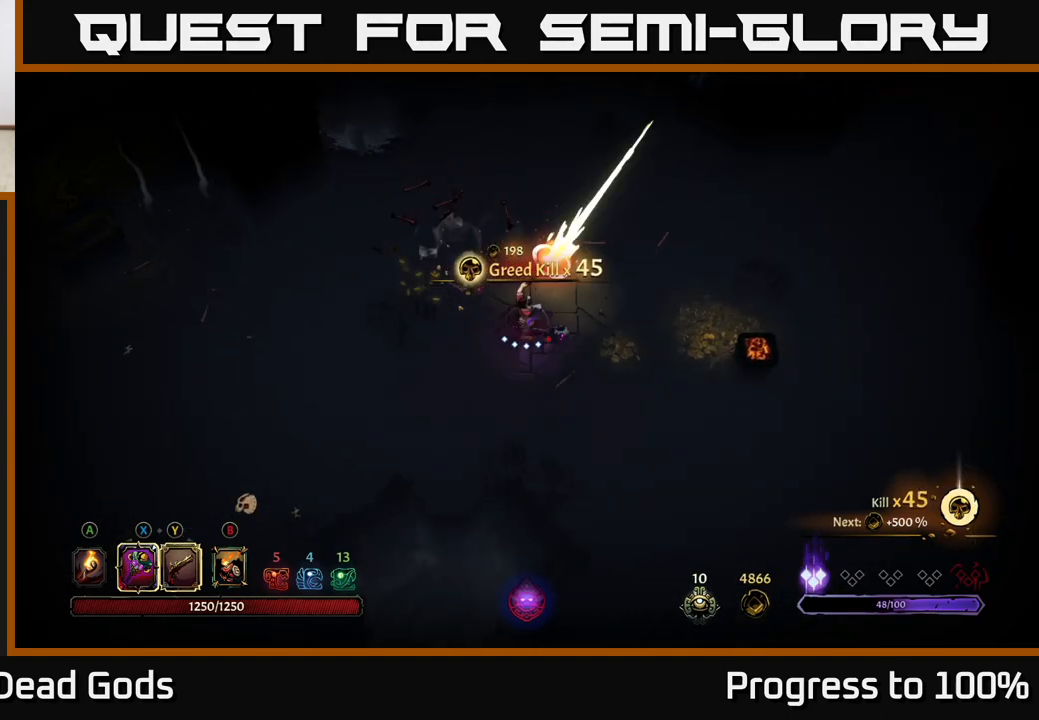
{"buttons": [], "left_stick": "right", "right_stick": "center", "events": []}
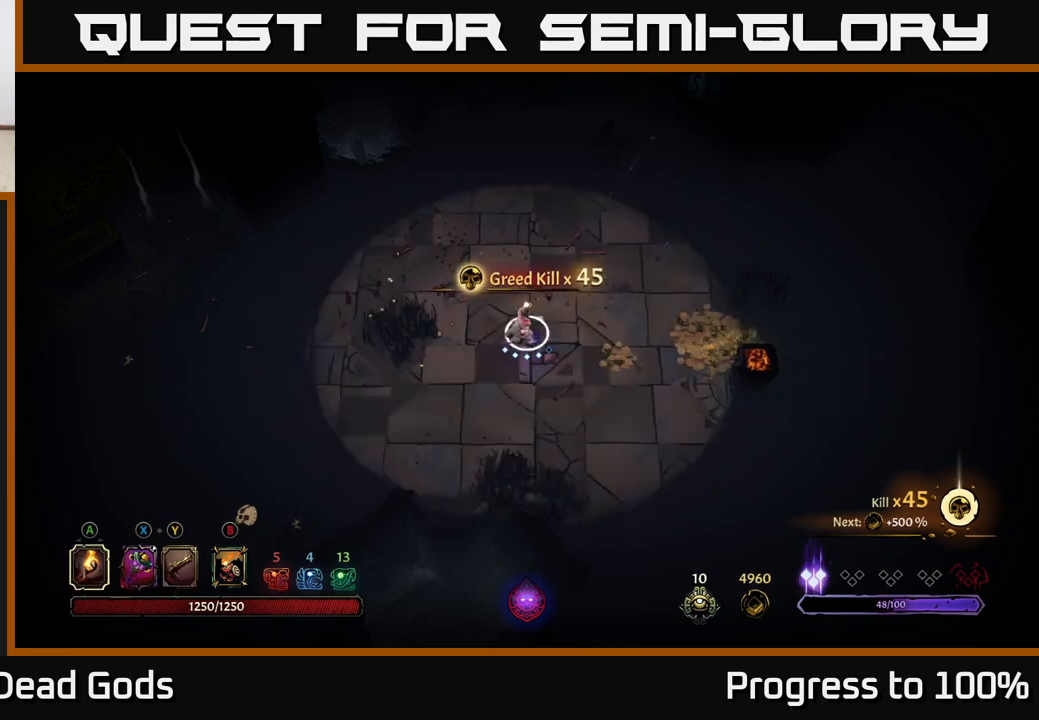
{"buttons": [], "left_stick": "right", "right_stick": "center", "events": [[150, "A", "down"], [217, "A", "up"]]}
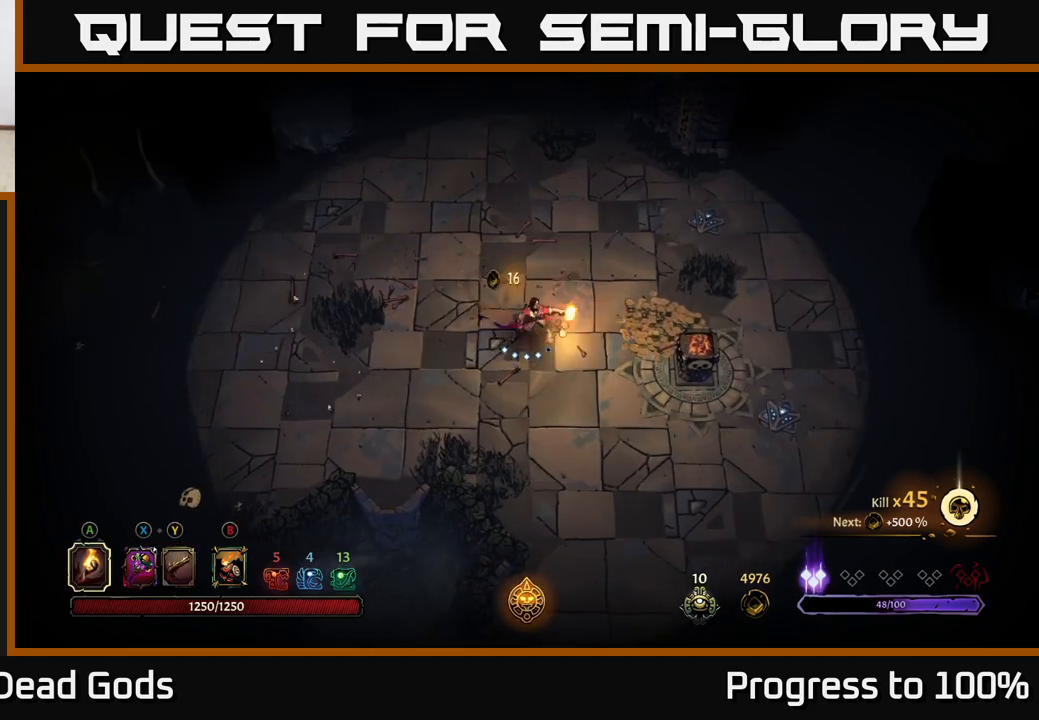
{"buttons": [], "left_stick": "right", "right_stick": "center", "events": []}
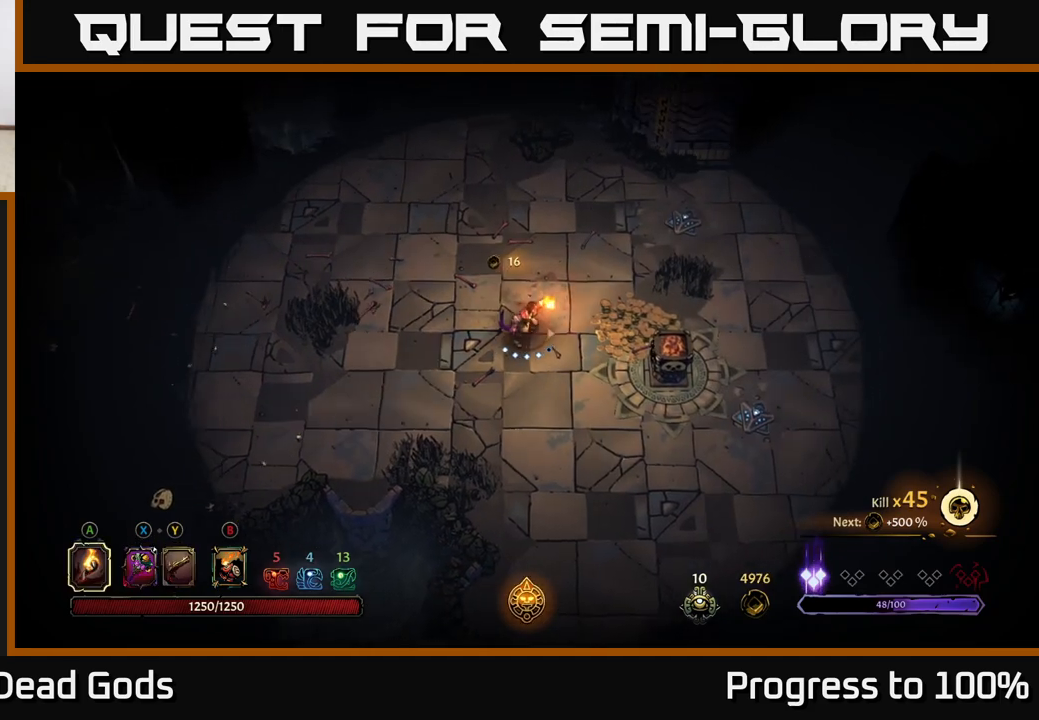
{"buttons": [], "left_stick": "right", "right_stick": "center", "events": []}
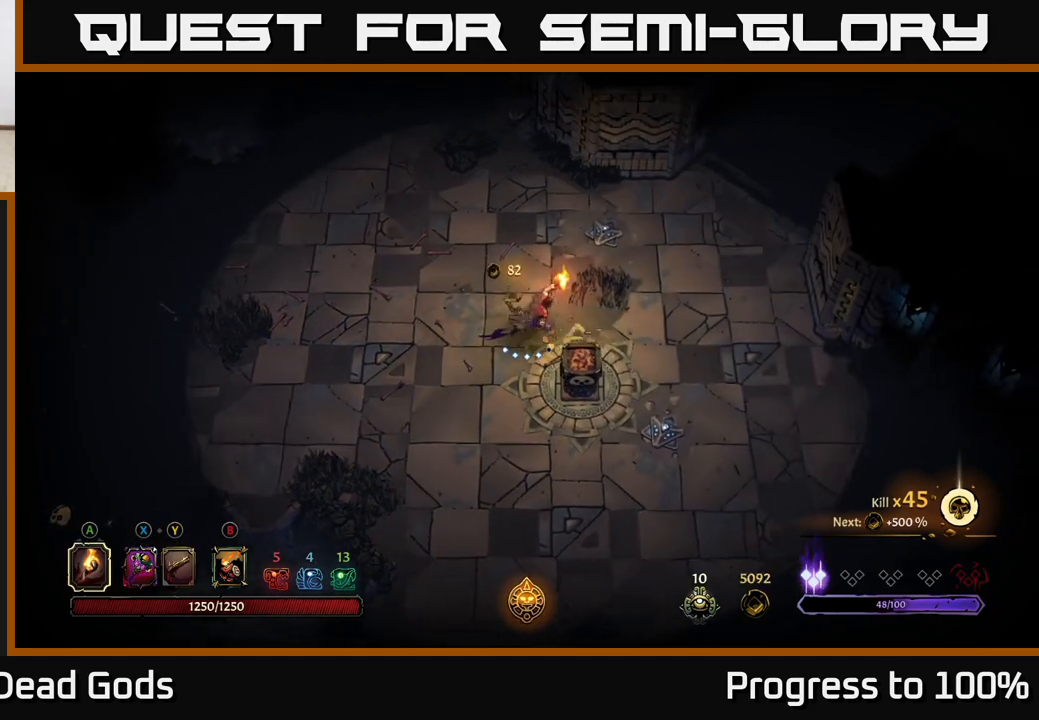
{"buttons": [], "left_stick": "down", "right_stick": "center", "events": [[133, "left_stick", "down"]]}
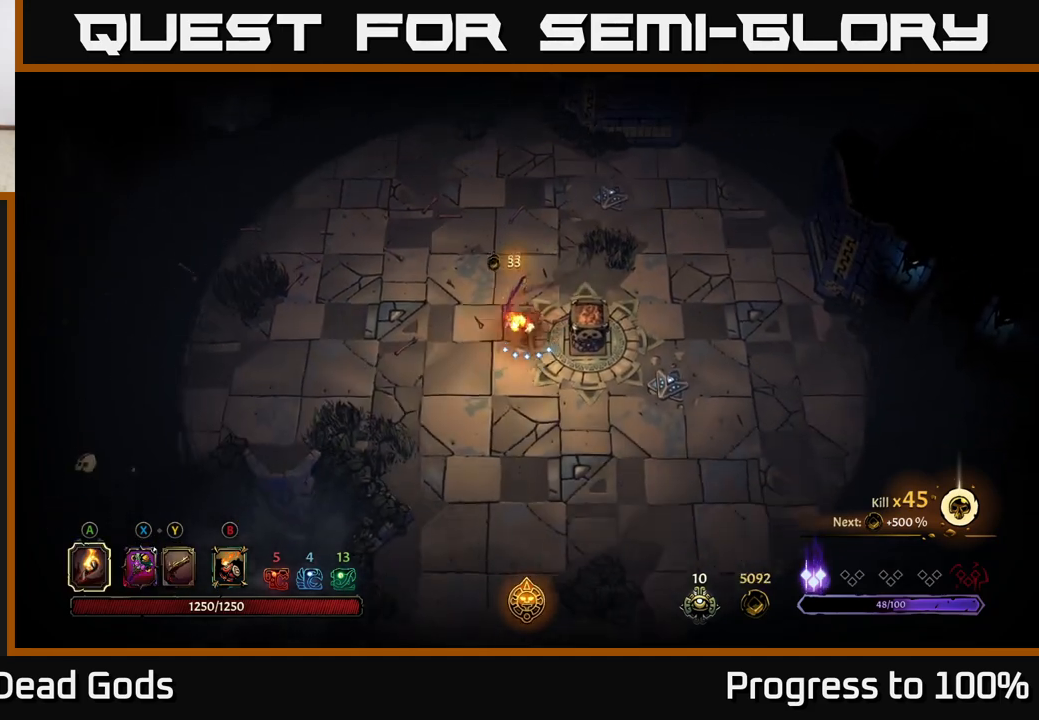
{"buttons": [], "left_stick": "down-right", "right_stick": "center", "events": [[483, "left_stick", "down-right"]]}
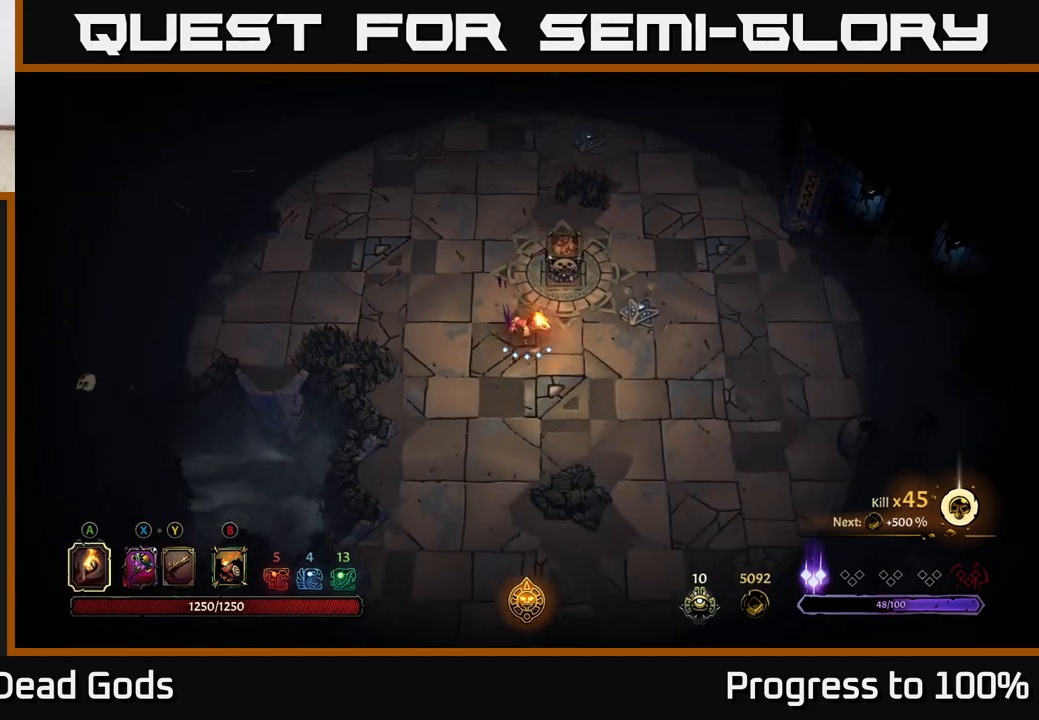
{"buttons": [], "left_stick": "left", "right_stick": "center", "events": [[450, "left_stick", "left"]]}
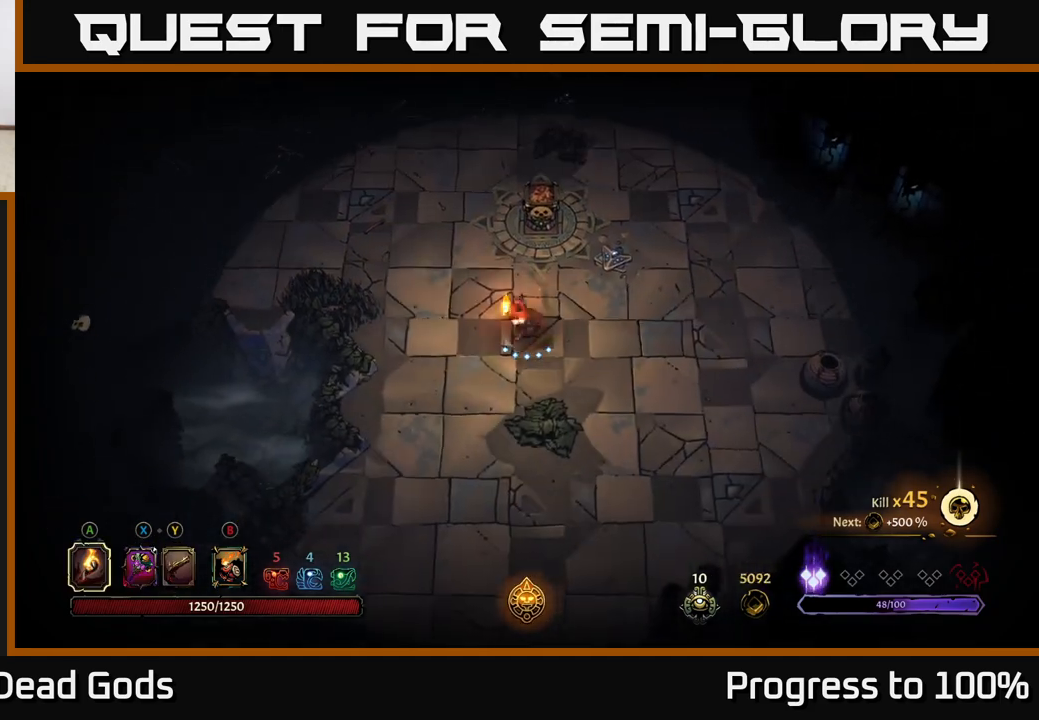
{"buttons": [], "left_stick": "up-left", "right_stick": "center", "events": [[33, "left_stick", "up-left"]]}
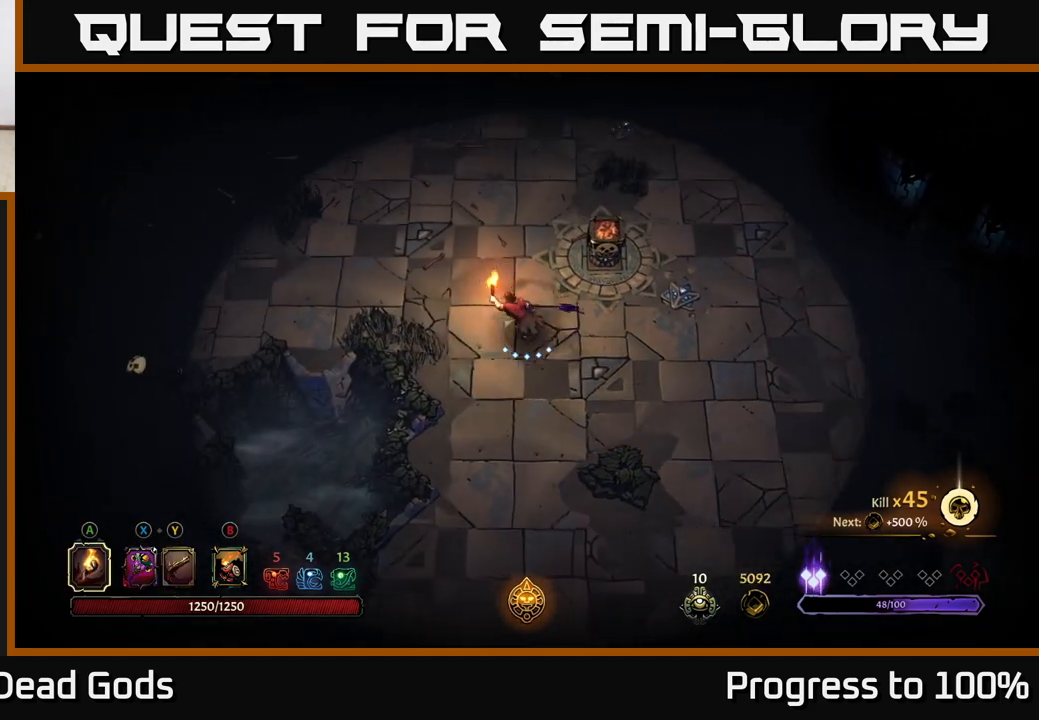
{"buttons": [], "left_stick": "center", "right_stick": "center", "events": [[217, "R2", "down"], [383, "R2", "up"], [433, "left_stick", "center"]]}
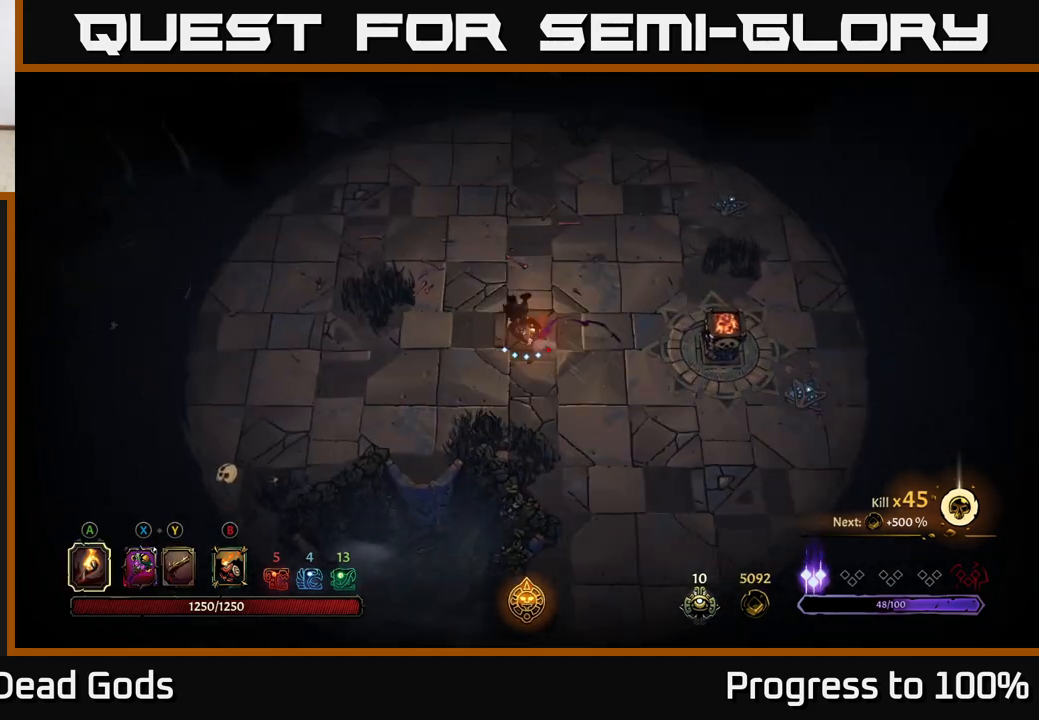
{"buttons": [], "left_stick": "left", "right_stick": "center", "events": [[217, "left_stick", "left"]]}
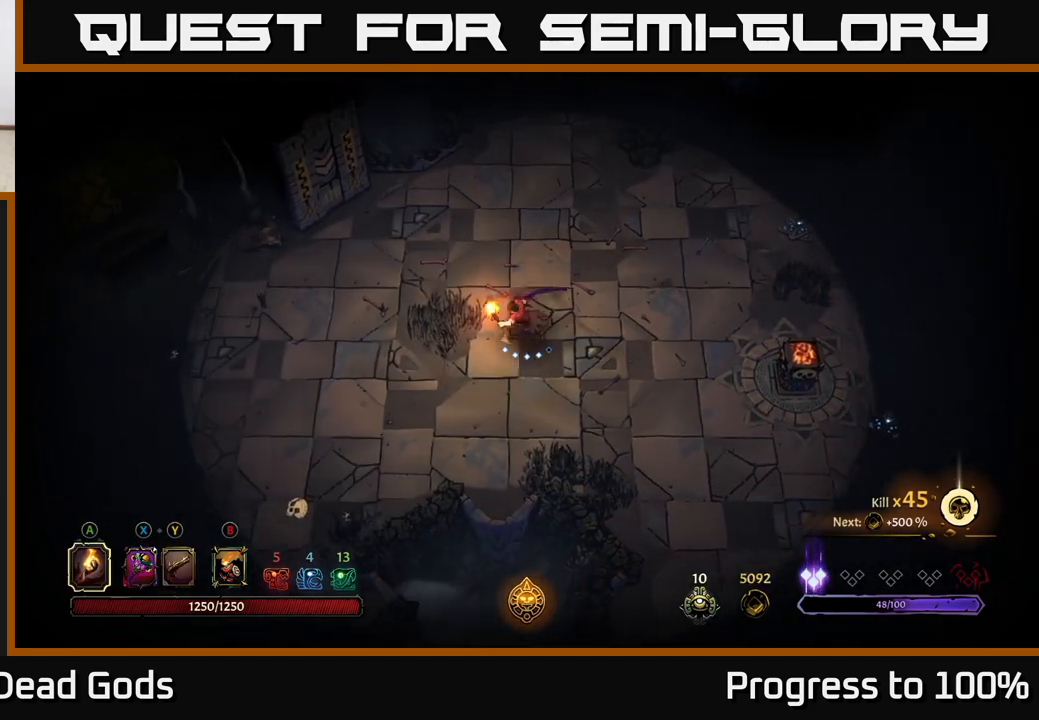
{"buttons": [], "left_stick": "center", "right_stick": "center", "events": [[150, "left_stick", "up-left"], [400, "left_stick", "center"]]}
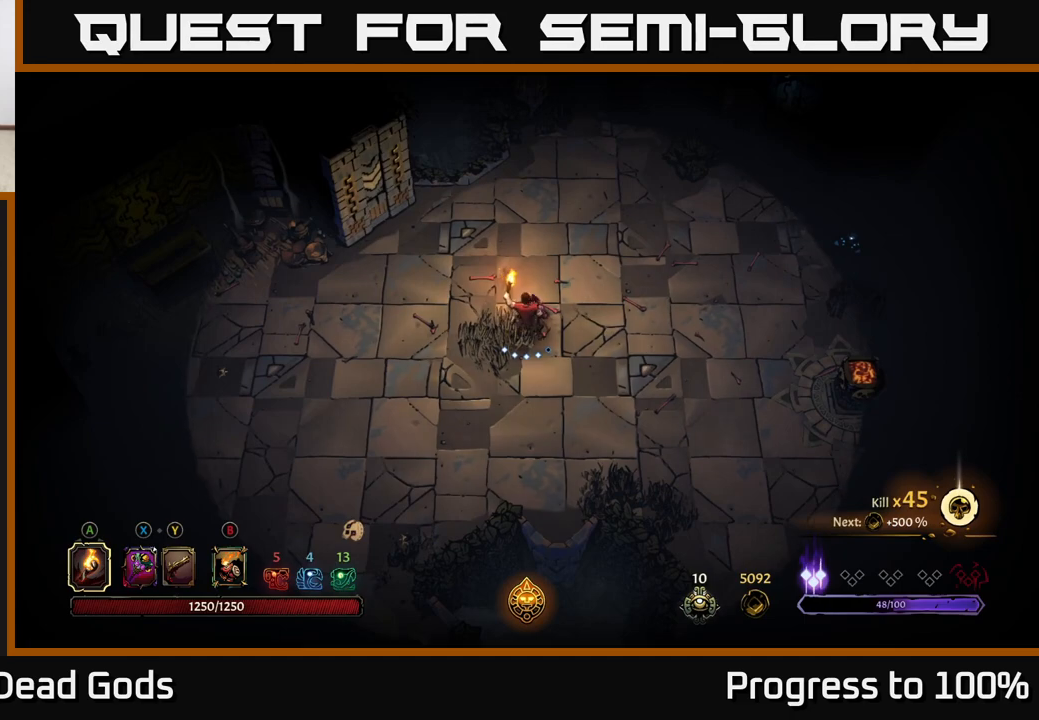
{"buttons": [], "left_stick": "center", "right_stick": "center", "events": [[233, "left_stick", "up-left"], [483, "left_stick", "center"]]}
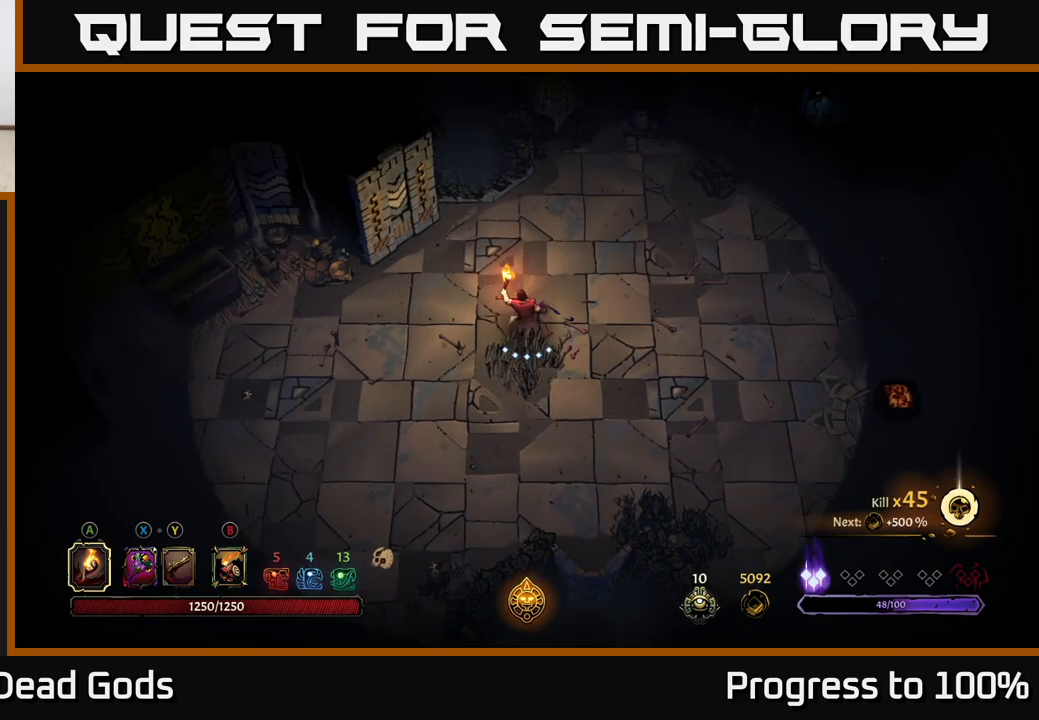
{"buttons": [], "left_stick": "center", "right_stick": "center", "events": []}
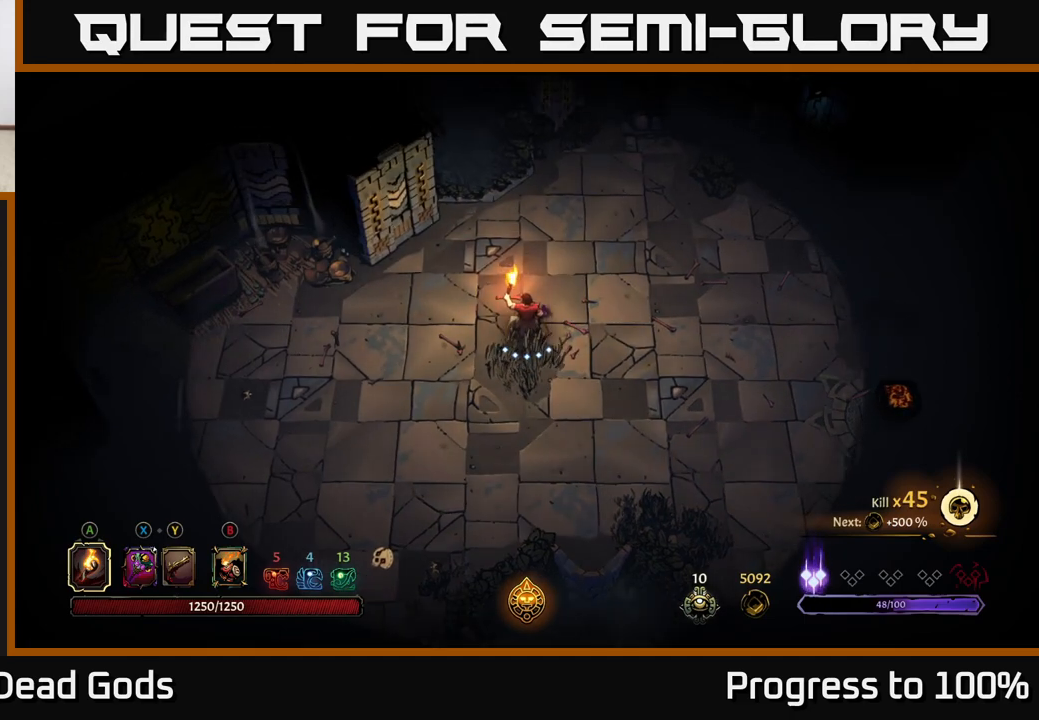
{"buttons": ["START"], "left_stick": "center", "right_stick": "center", "events": [[183, "left_stick", "right"], [383, "START", "down"], [417, "left_stick", "center"]]}
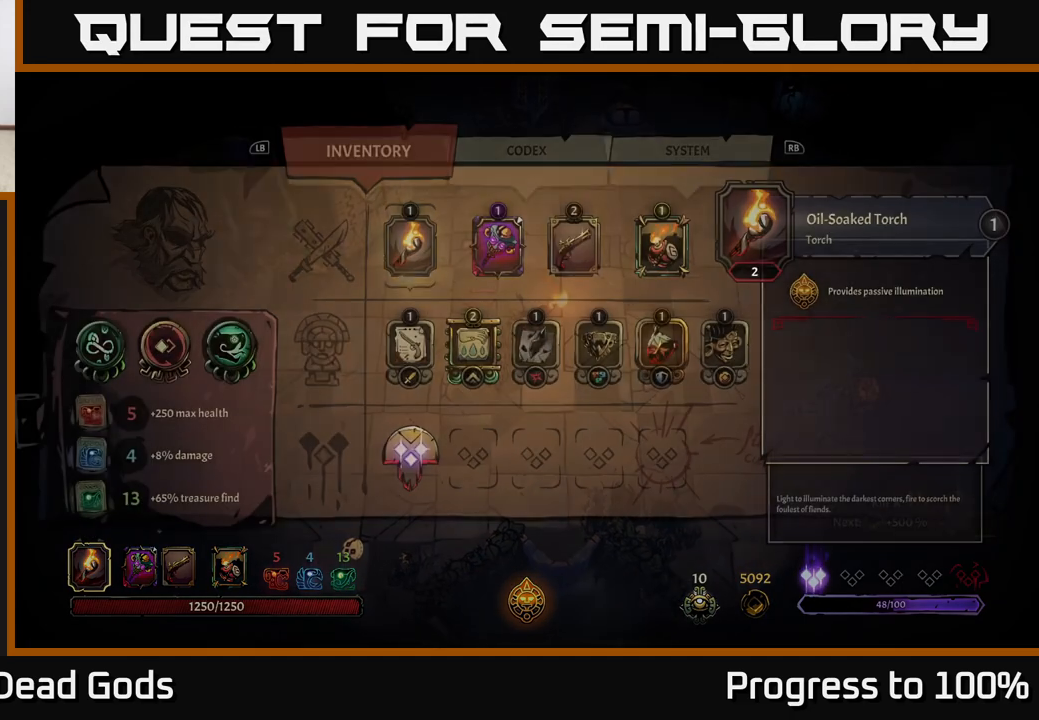
{"buttons": [], "left_stick": "center", "right_stick": "center", "events": [[50, "START", "up"]]}
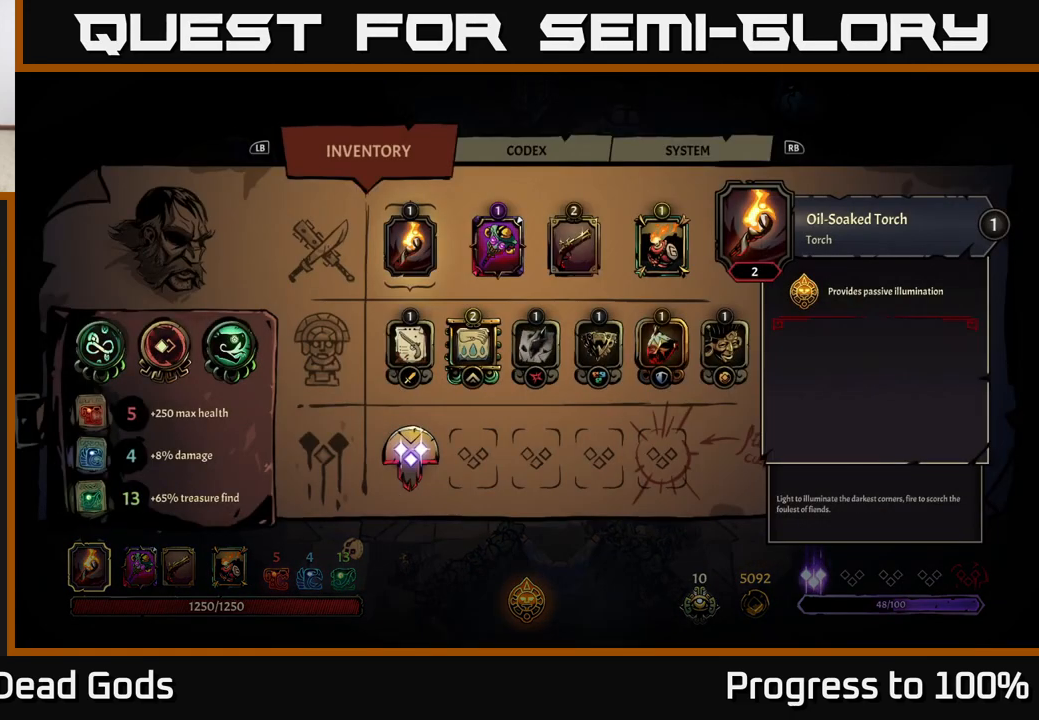
{"buttons": [], "left_stick": "right", "right_stick": "center", "events": [[217, "left_stick", "right"], [333, "left_stick", "center"], [417, "left_stick", "right"]]}
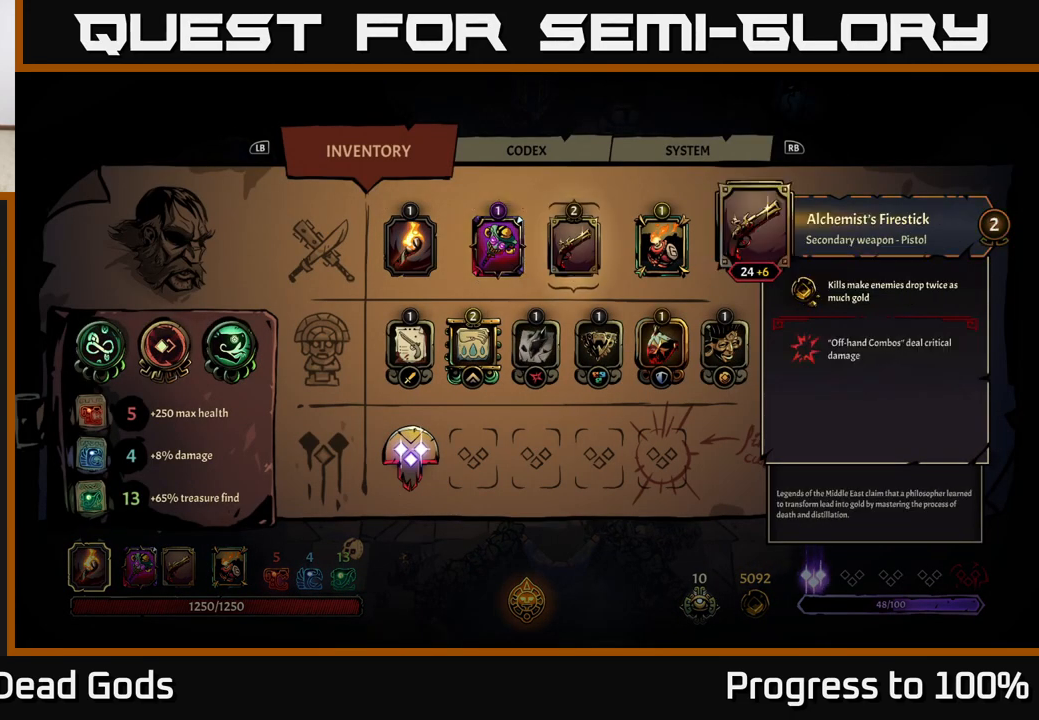
{"buttons": [], "left_stick": "center", "right_stick": "center", "events": [[33, "left_stick", "center"], [117, "left_stick", "right"], [267, "left_stick", "center"]]}
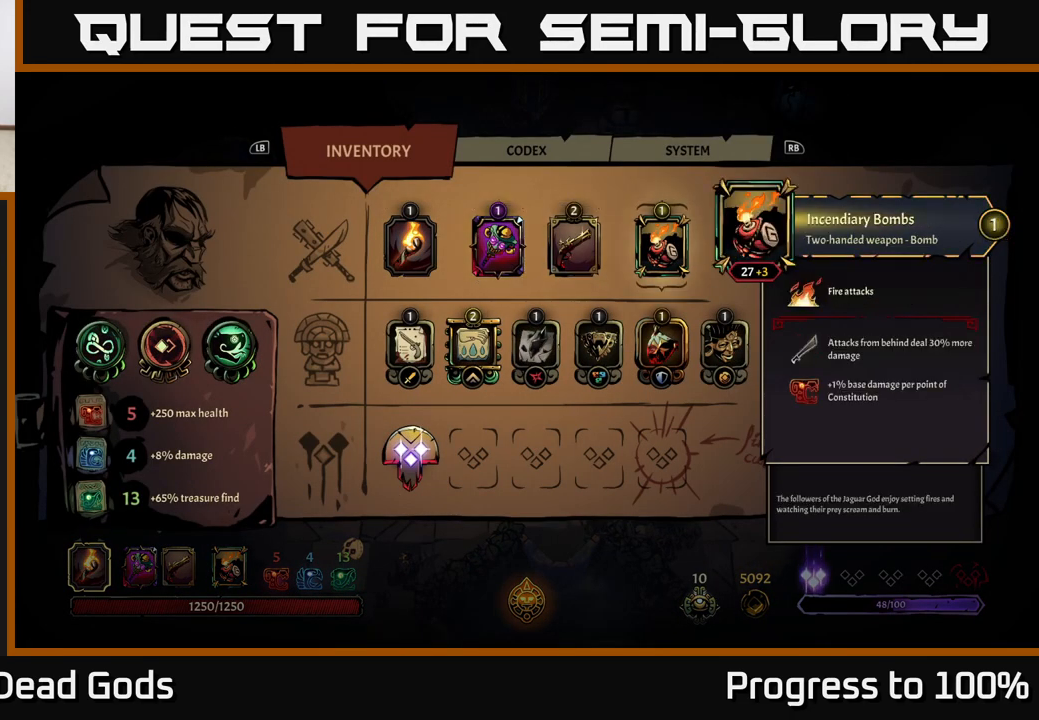
{"buttons": [], "left_stick": "center", "right_stick": "center", "events": []}
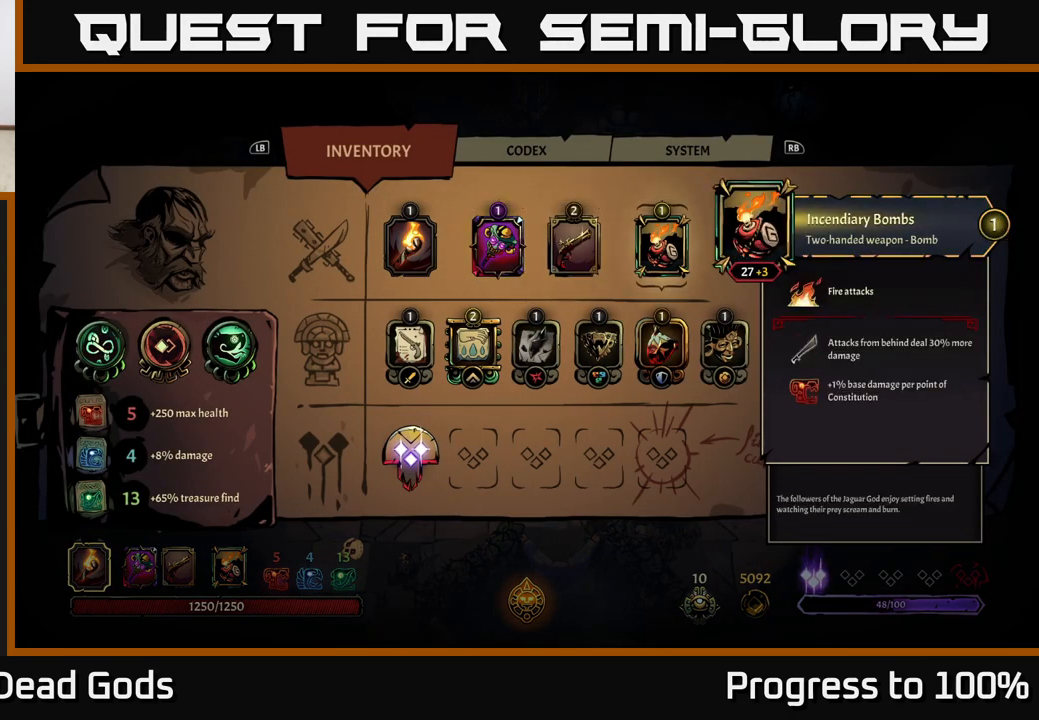
{"buttons": [], "left_stick": "center", "right_stick": "center", "events": []}
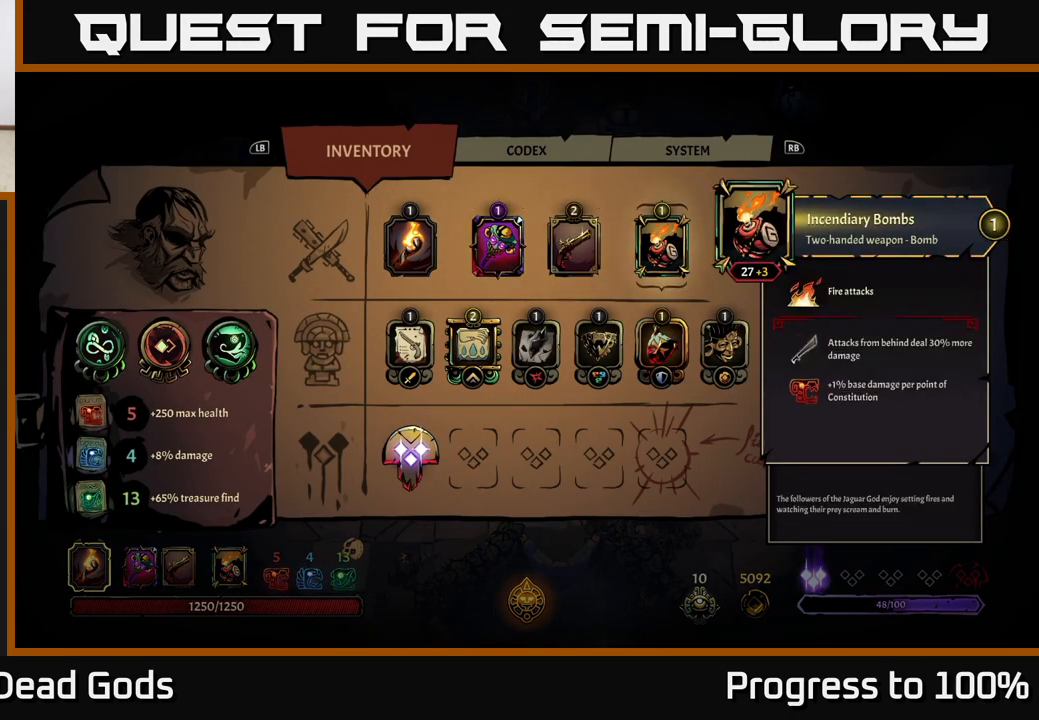
{"buttons": [], "left_stick": "center", "right_stick": "center", "events": []}
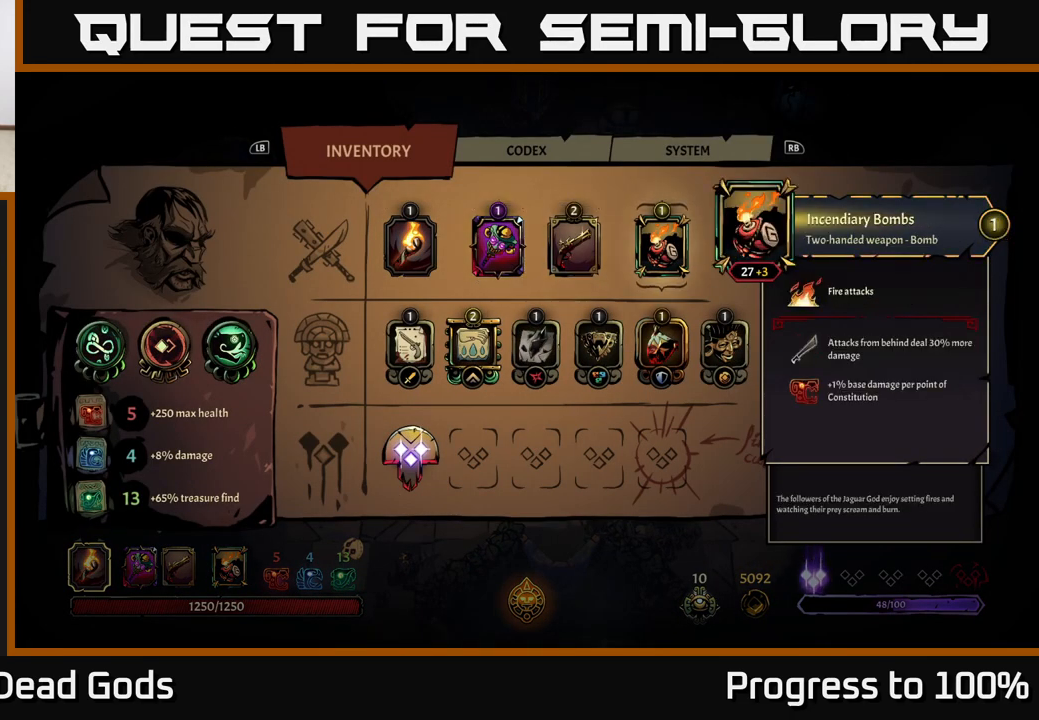
{"buttons": [], "left_stick": "left", "right_stick": "center", "events": [[467, "left_stick", "left"]]}
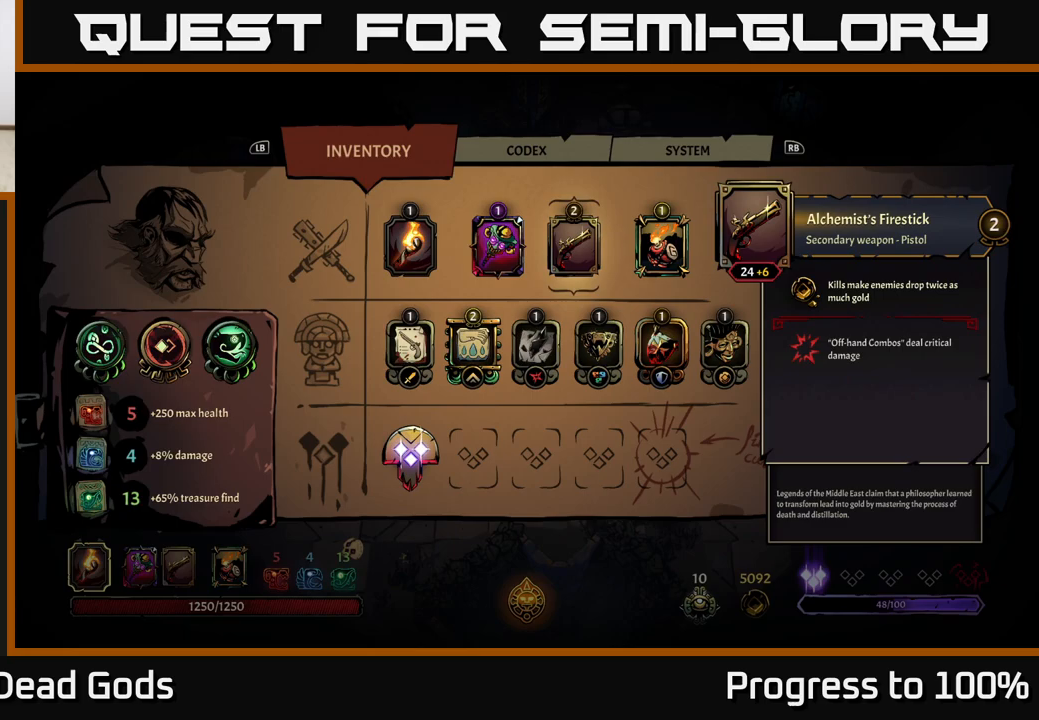
{"buttons": ["B"], "left_stick": "center", "right_stick": "center", "events": [[200, "left_stick", "center"], [450, "B", "down"]]}
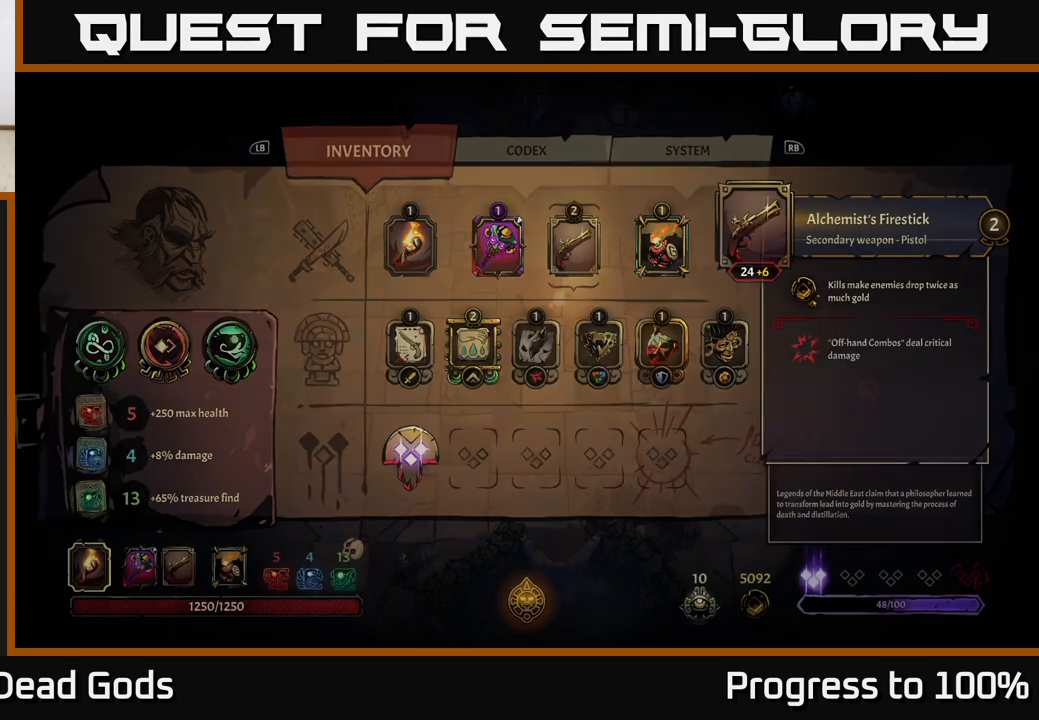
{"buttons": [], "left_stick": "right", "right_stick": "center", "events": [[17, "B", "up"], [117, "left_stick", "down-right"], [350, "left_stick", "right"]]}